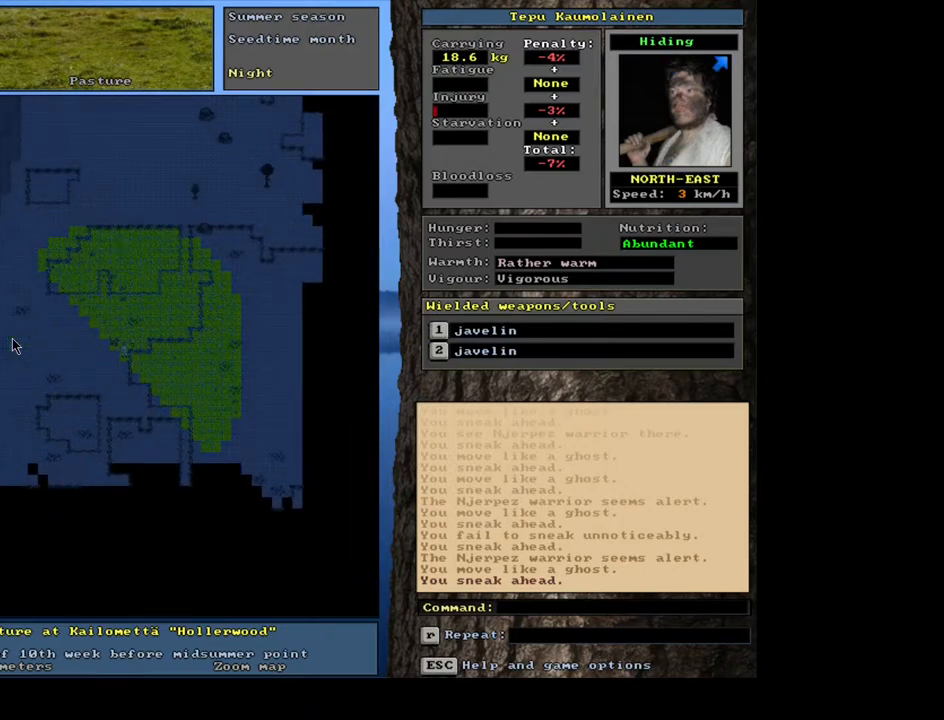
Gameplay with keyboard and mouse; each line is a JSON object with the keys and mouse buttons held at the frame after it. "events" lists presses ("down") and releases ("up") of ".", "/", "0", "1", "2", "3", "4", "5", "6", "7", "8", "9", "a", "alt_l", "alt_r", "b", "backslash", "backspace", "c", "caps_lock", "comma", "ctrl_l", "ctrl_r", "d", "down", "e", "equals", "escape", "f", "f1", "f10", "f11", "f12", "f2", "f3", "f4", "f5", "f6", "f7", "f8", "f9", "g", "h", "i", "j", "k", "l", "lbracket", "left", "m", "minus", "n", "num0", "num1", "num2", "num3", "num4", "num5", "num6", "num7", "num8", "num9", "o", "p", "q", "quote", "r", "rbracket", "return", "right", "s", "semicolon", "shift_l", "shift_r", "space", "super", "t", "tab", "tilde", "u", "up", "v", "w", "x", "y", "z", "mouse_left", "mouse_wheel", "mouse_right", "mouse_mb4" and "mouse_mb5" between this image and that frame as [ms after this image, input, new state], when the widget could be followed in between. "mouse_left", "mouse_wheel", "mouse_right", "mouse_mb4", "mouse_mb5" = the "left", "wheel", "right", "mb4", "mb5" buttons of the "mouse" list. No other keys are recorded. "wheel" means that the mouse wheel is clicked or scrolled. Mouse movement is not recorded.
{"keys": ["ctrl_l"], "mouse": [], "events": [[50, "num6", "down"], [117, "num6", "up"], [183, "num6", "down"], [283, "num6", "up"], [333, "num6", "down"], [417, "num6", "up"]]}
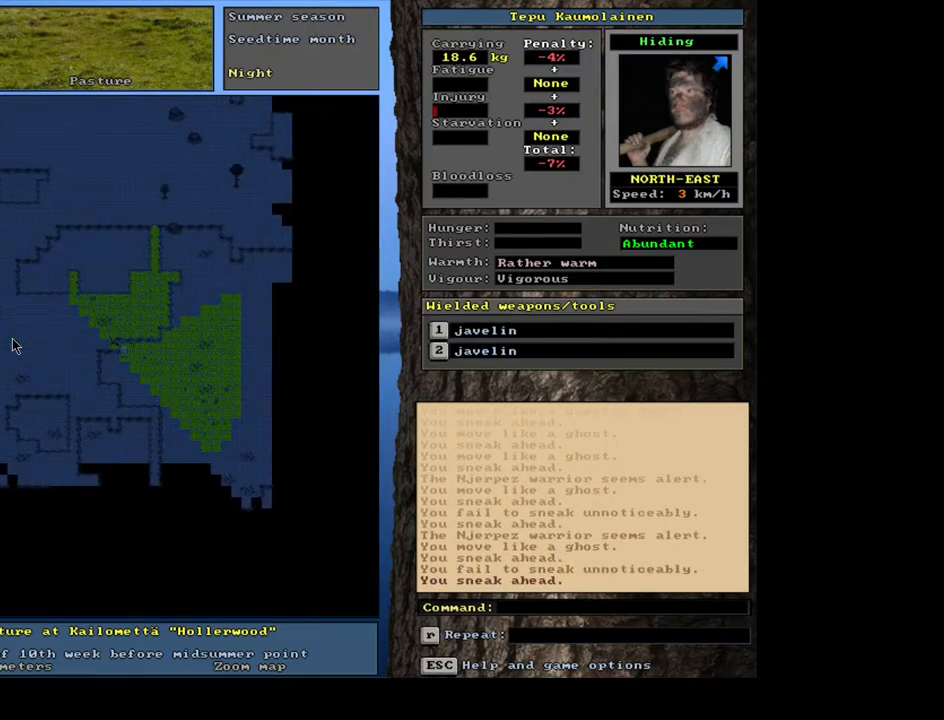
{"keys": ["ctrl_l"], "mouse": [], "events": [[33, "num6", "down"], [133, "num6", "up"], [217, "num6", "down"], [300, "num6", "up"], [383, "num6", "down"], [450, "num6", "up"]]}
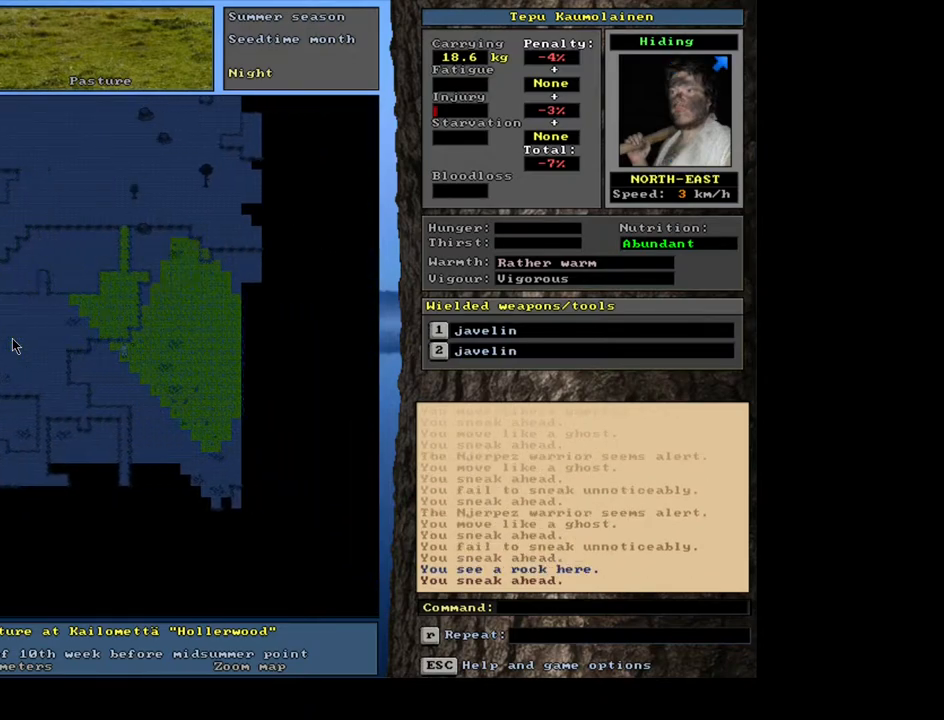
{"keys": ["ctrl_l", "num6"], "mouse": [], "events": [[67, "num6", "down"], [100, "num6", "up"], [450, "num6", "down"]]}
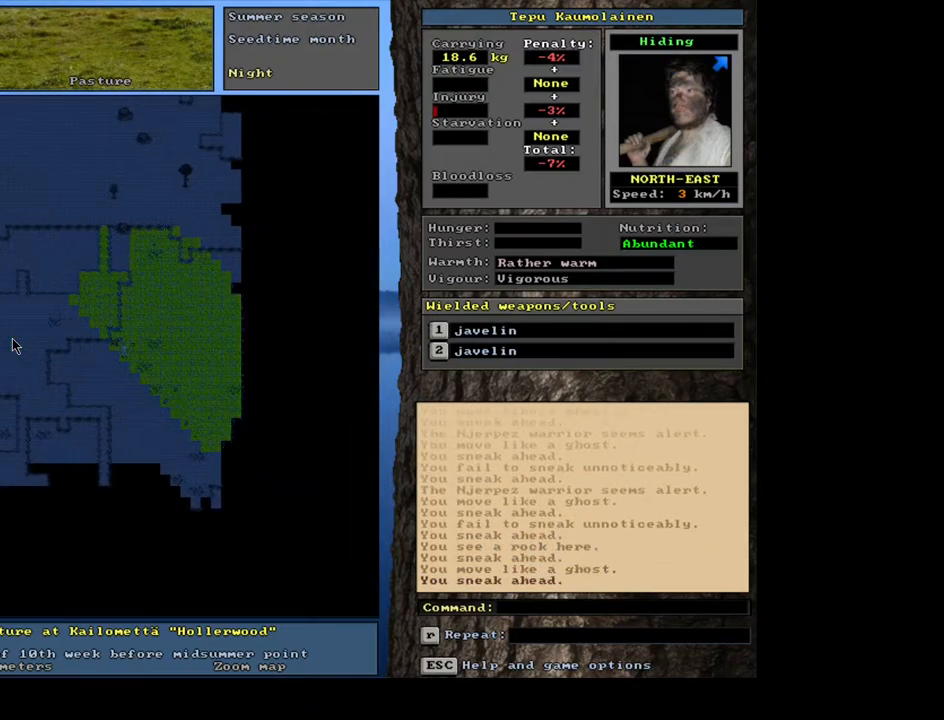
{"keys": ["ctrl_l", "num6"], "mouse": [], "events": [[17, "num6", "up"], [117, "num6", "down"], [183, "num6", "up"], [300, "num6", "down"], [350, "num6", "up"], [467, "num6", "down"]]}
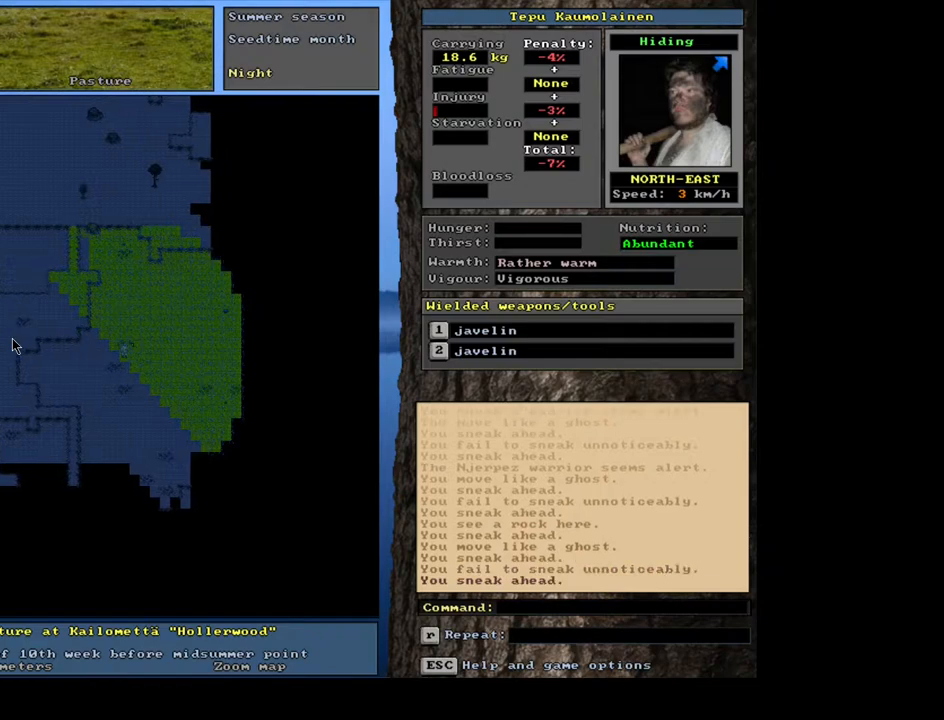
{"keys": ["ctrl_l", "num6"], "mouse": [], "events": [[17, "num6", "up"], [117, "num6", "down"], [183, "num6", "up"], [283, "num6", "down"], [383, "num6", "up"], [500, "num6", "down"]]}
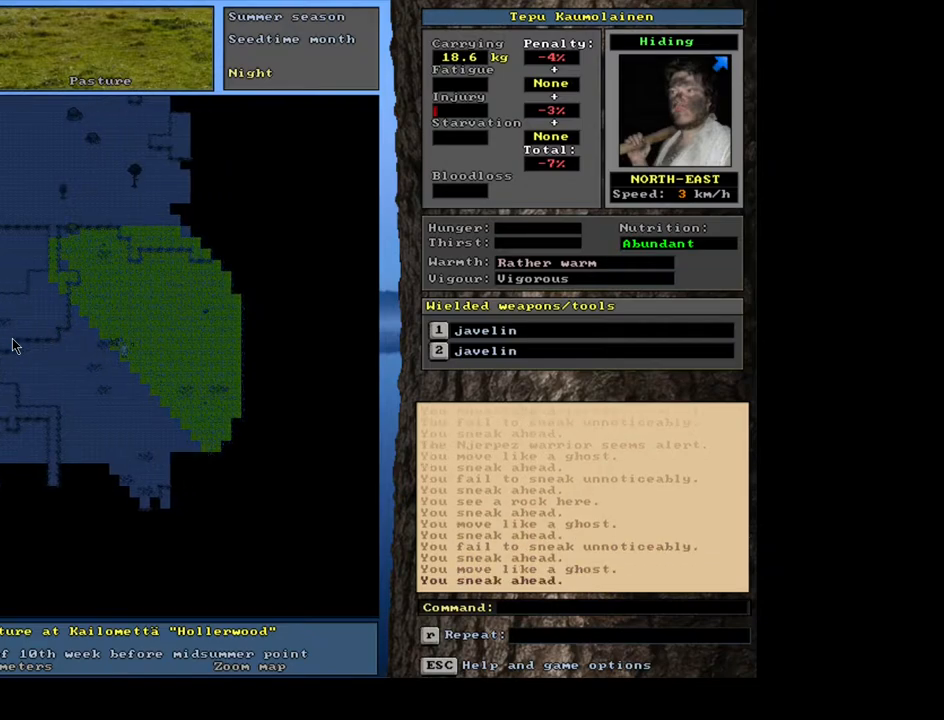
{"keys": ["ctrl_l", "num6"], "mouse": [], "events": [[83, "num6", "up"], [200, "num6", "down"], [267, "num6", "up"], [400, "num6", "down"]]}
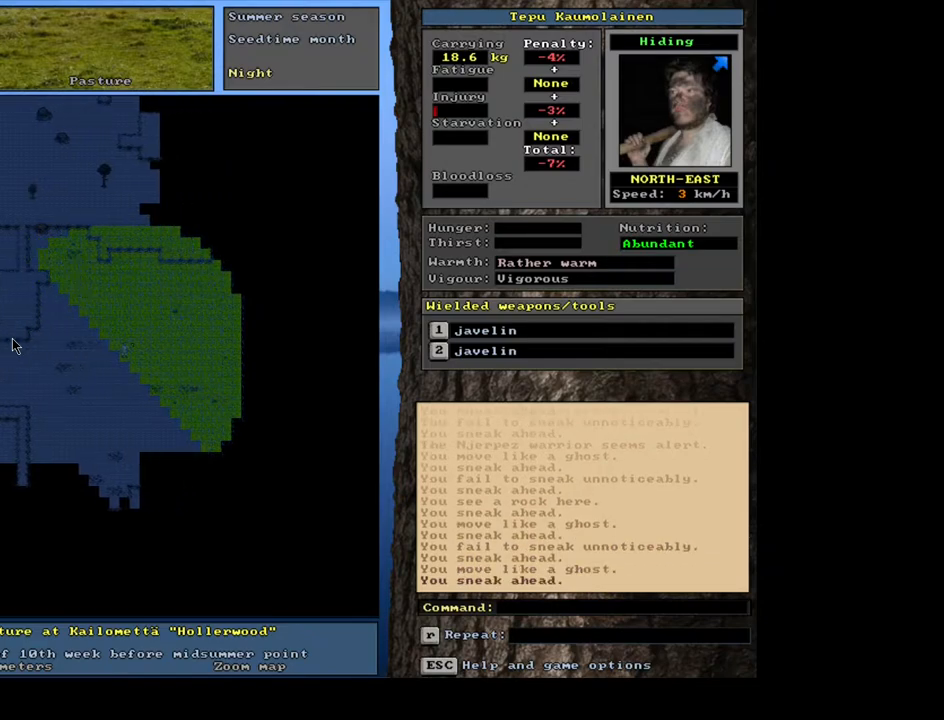
{"keys": ["num4"], "mouse": [], "events": [[33, "num6", "up"], [133, "num6", "down"], [233, "num6", "up"], [383, "ctrl_l", "up"], [483, "num4", "down"]]}
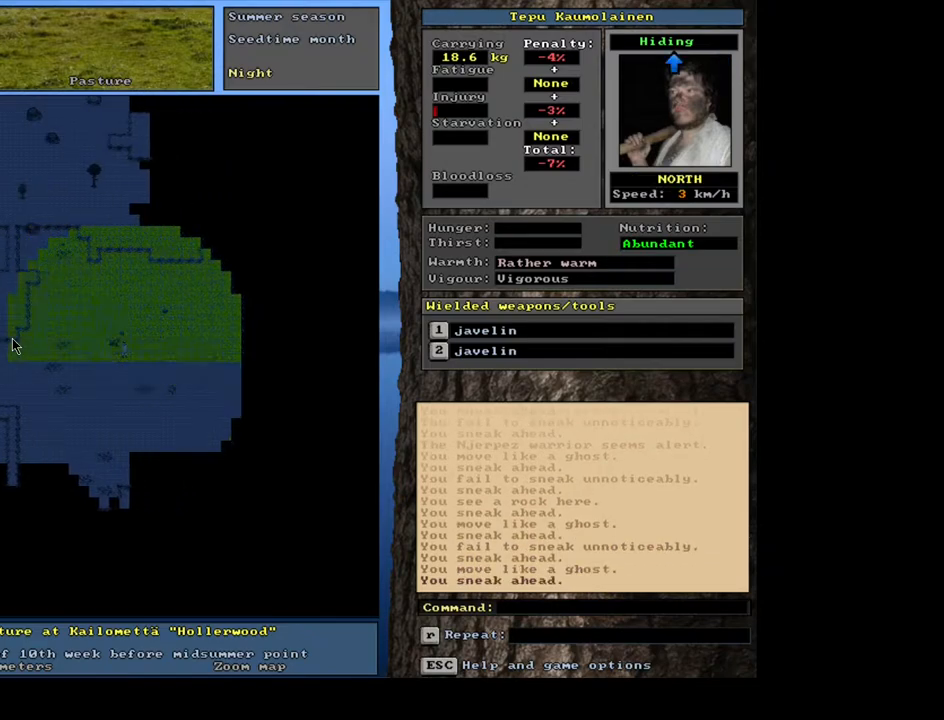
{"keys": [], "mouse": [], "events": [[83, "num4", "up"], [267, "num3", "down"], [333, "num3", "up"], [433, "num3", "down"], [500, "num3", "up"]]}
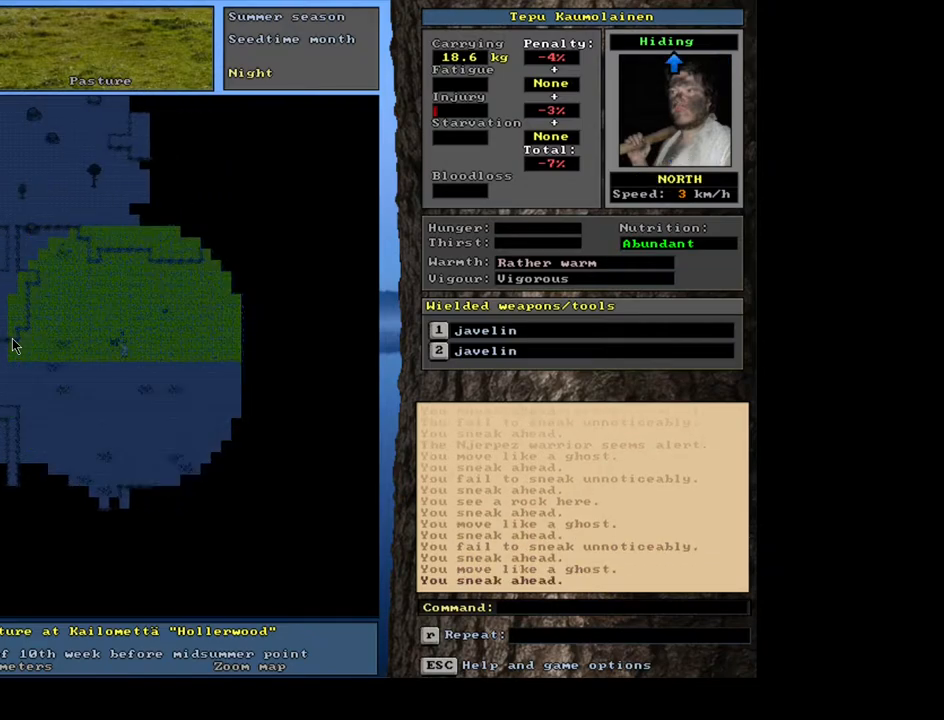
{"keys": ["ctrl_l", "num6"], "mouse": [], "events": [[100, "ctrl_l", "down"], [200, "num6", "down"], [333, "num6", "up"], [417, "num6", "down"]]}
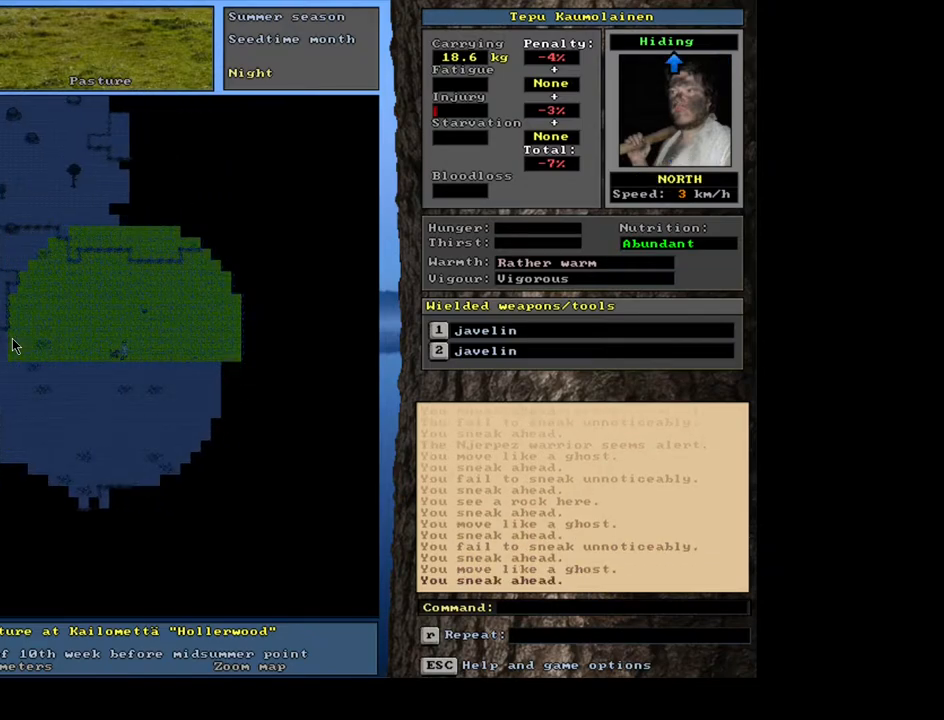
{"keys": ["ctrl_l", "num9"], "mouse": [], "events": [[17, "num6", "up"], [83, "num6", "down"], [167, "num6", "up"], [250, "num6", "down"], [300, "num6", "up"], [450, "num9", "down"]]}
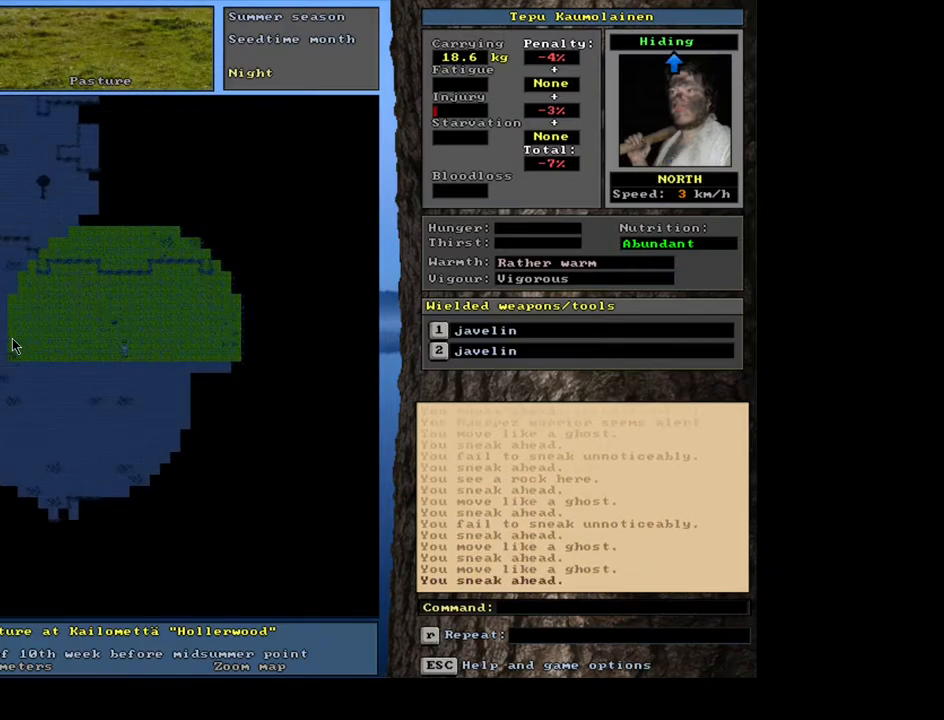
{"keys": ["ctrl_l", "num9"], "mouse": [], "events": [[33, "num9", "up"], [117, "num9", "down"], [200, "num9", "up"], [283, "num9", "down"], [383, "num9", "up"], [467, "num9", "down"]]}
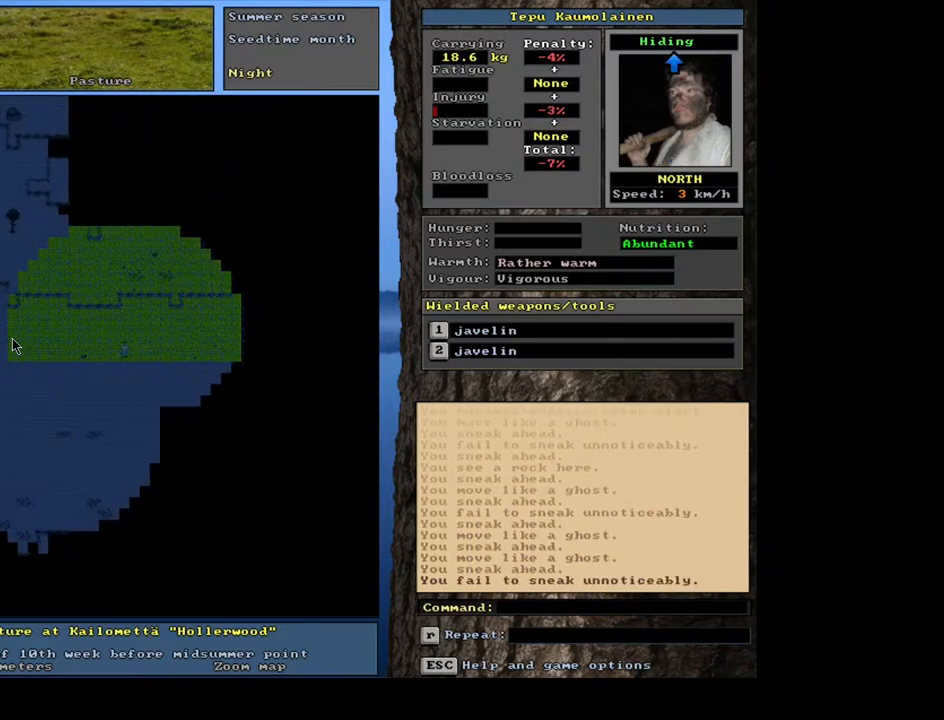
{"keys": ["ctrl_l"], "mouse": [], "events": [[50, "num9", "up"], [150, "num9", "down"], [217, "num9", "up"]]}
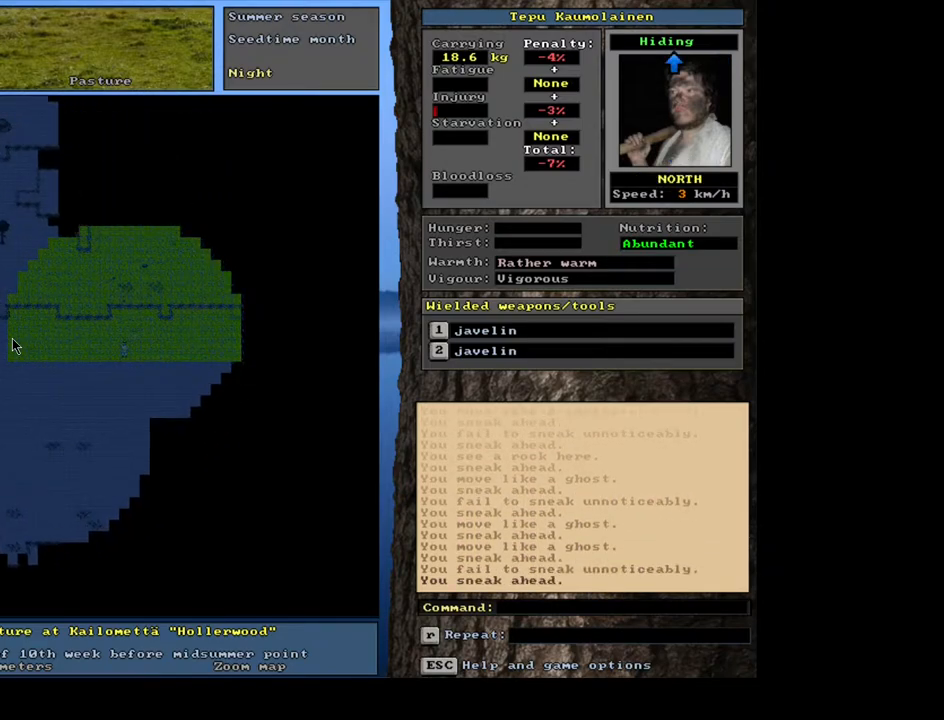
{"keys": ["ctrl_l"], "mouse": [], "events": [[17, "num9", "down"], [83, "num9", "up"], [167, "num9", "down"], [233, "num9", "up"], [350, "num9", "down"], [417, "num9", "up"]]}
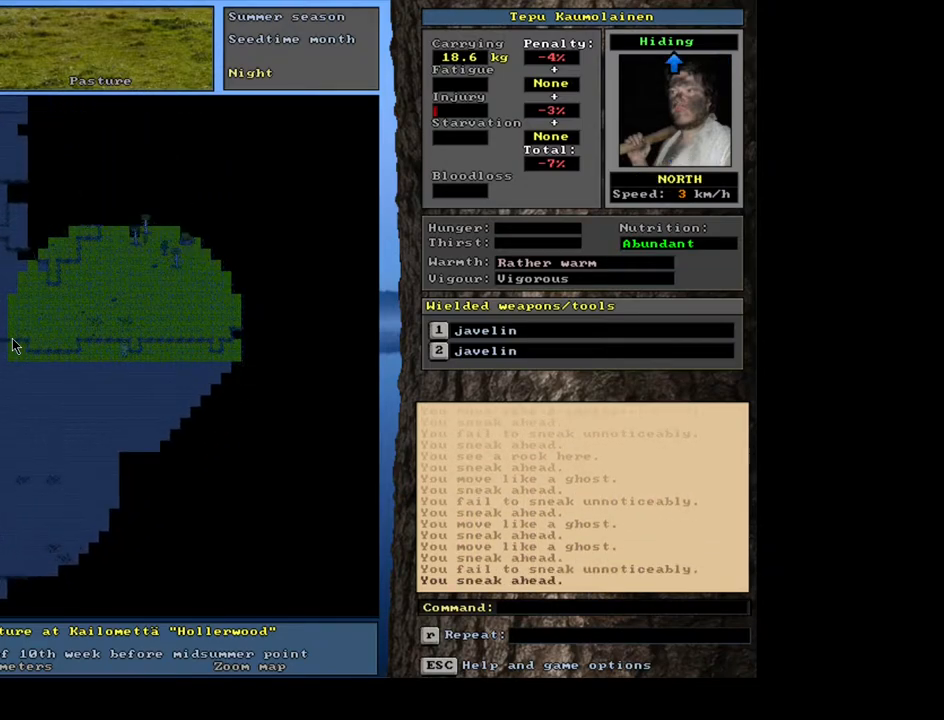
{"keys": ["ctrl_l"], "mouse": [], "events": [[233, "num9", "down"], [267, "num9", "up"], [367, "num9", "down"], [450, "num9", "up"]]}
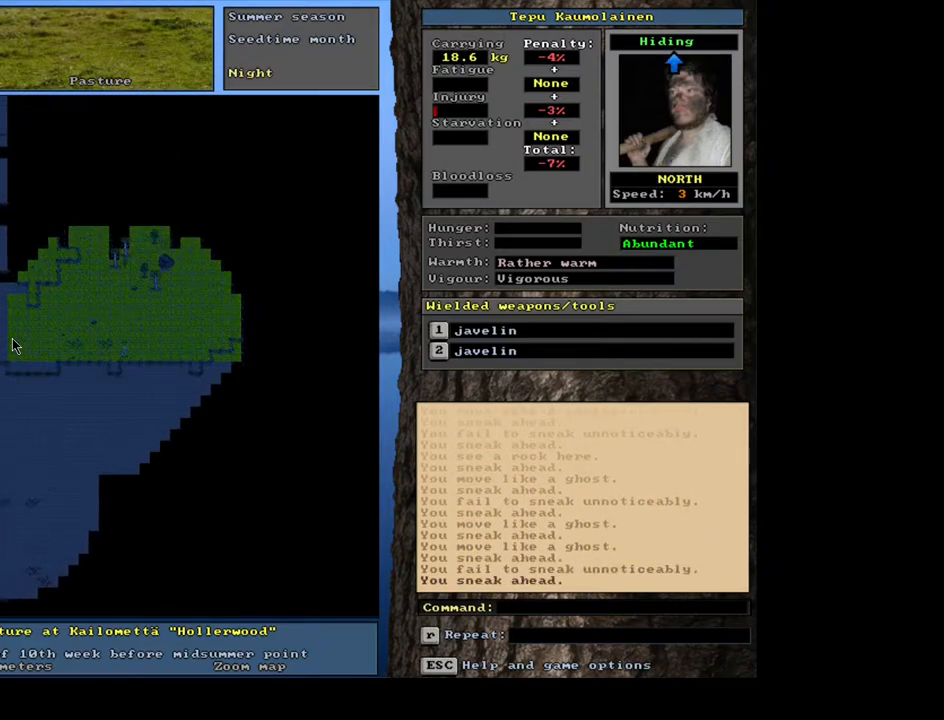
{"keys": ["ctrl_l"], "mouse": [], "events": [[50, "num9", "down"], [117, "num9", "up"], [350, "num9", "down"], [450, "num9", "up"]]}
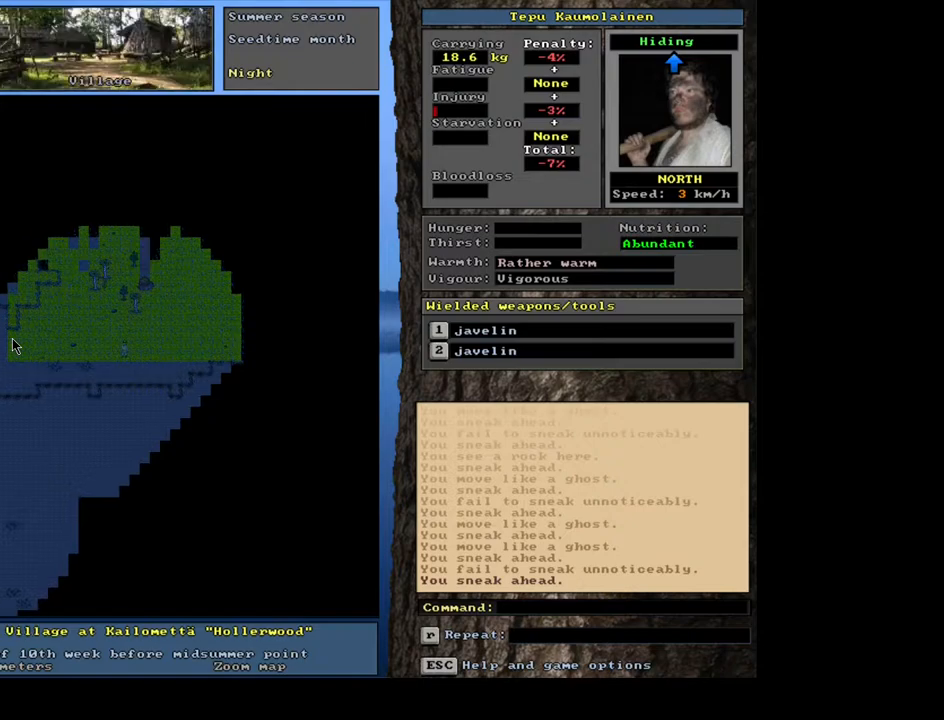
{"keys": ["ctrl_l", "num9"], "mouse": [], "events": [[67, "num9", "down"], [183, "num9", "up"], [483, "num9", "down"]]}
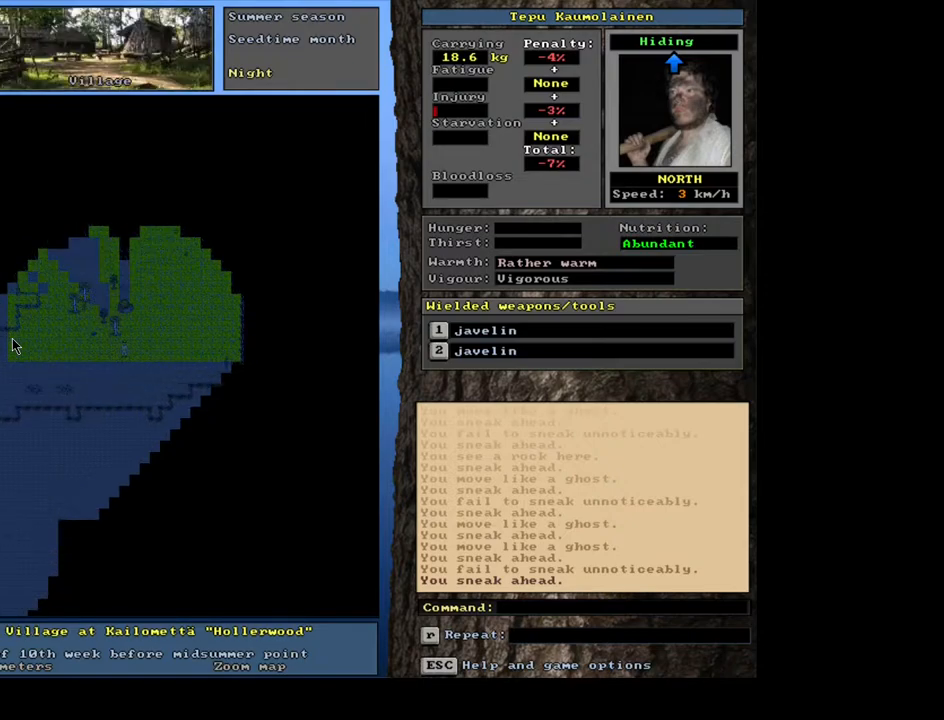
{"keys": ["ctrl_l"], "mouse": [], "events": [[100, "num9", "up"]]}
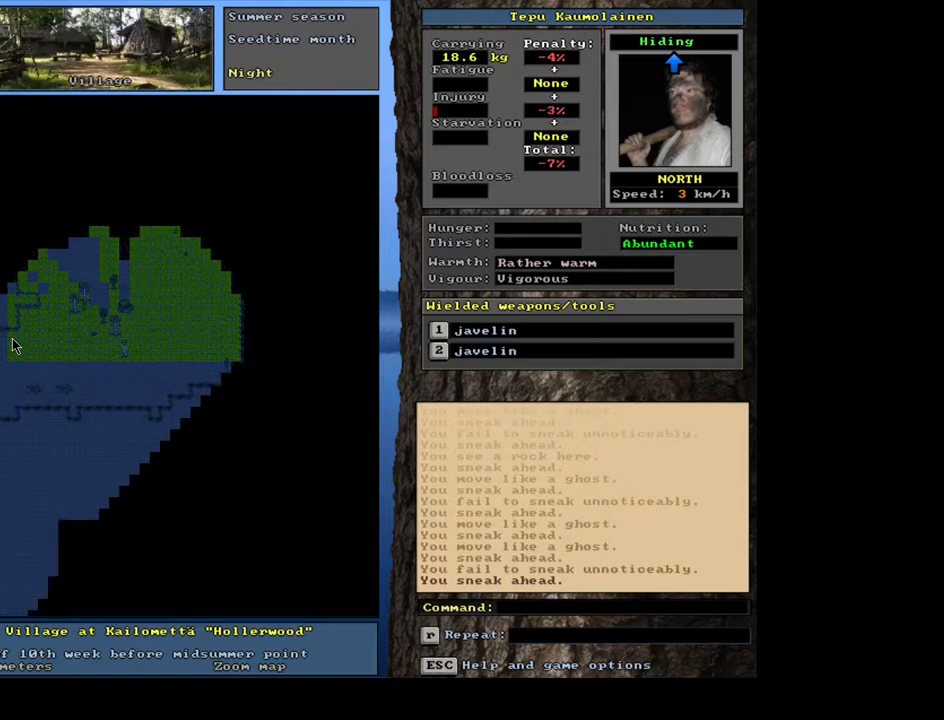
{"keys": [], "mouse": [], "events": [[317, "ctrl_l", "up"], [383, "num4", "down"], [467, "num4", "up"]]}
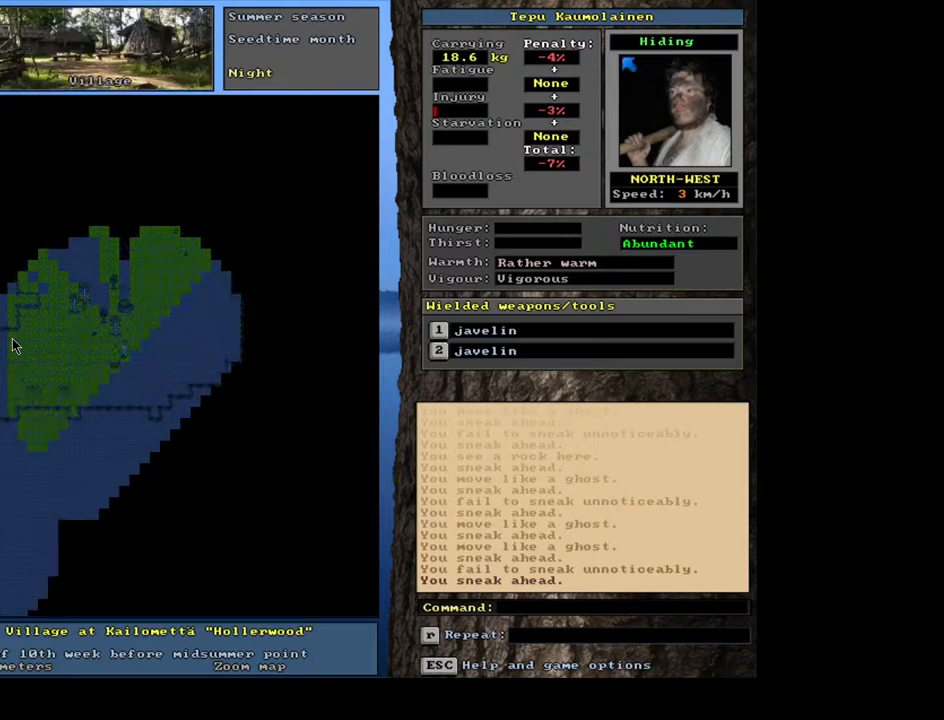
{"keys": ["ctrl_l"], "mouse": [], "events": [[67, "ctrl_l", "down"], [133, "num9", "down"], [250, "num9", "up"], [317, "num9", "down"], [400, "num9", "up"]]}
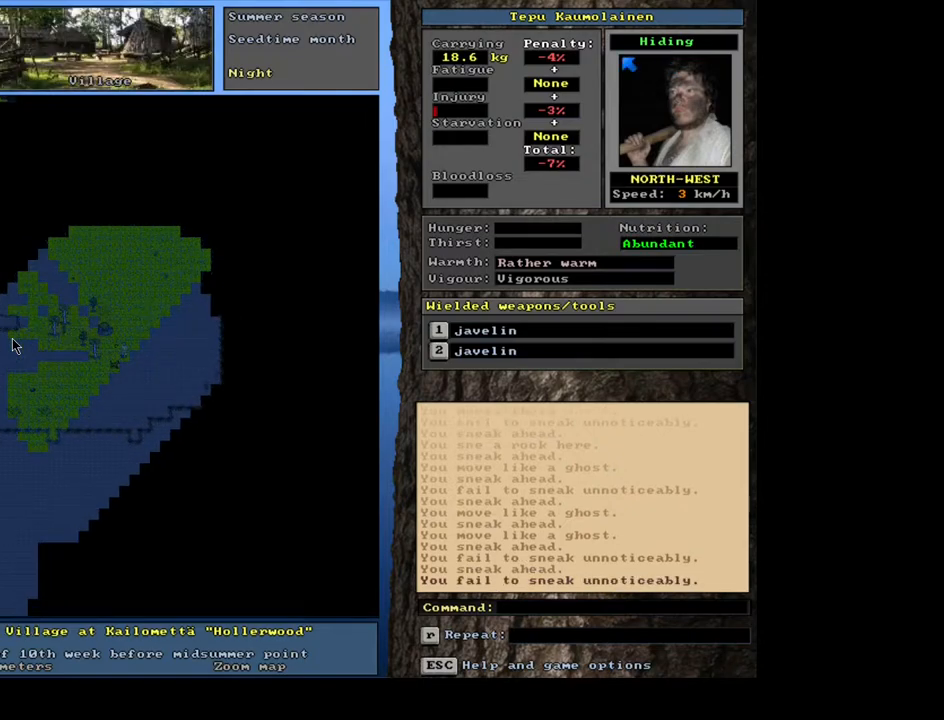
{"keys": ["ctrl_l"], "mouse": [], "events": []}
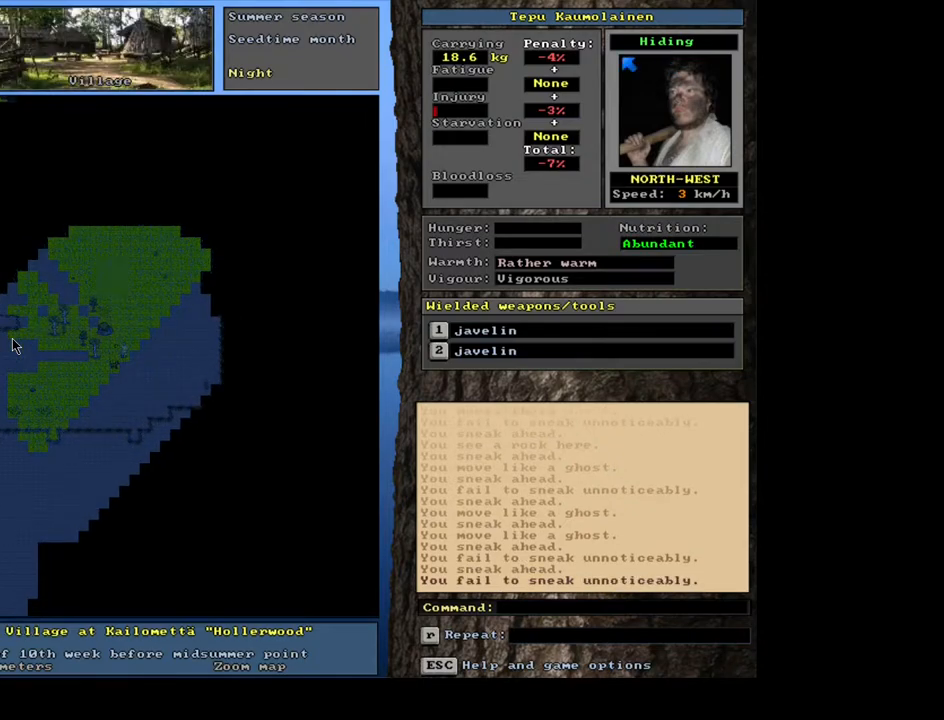
{"keys": ["ctrl_l"], "mouse": [], "events": [[33, "num9", "down"], [100, "num9", "up"]]}
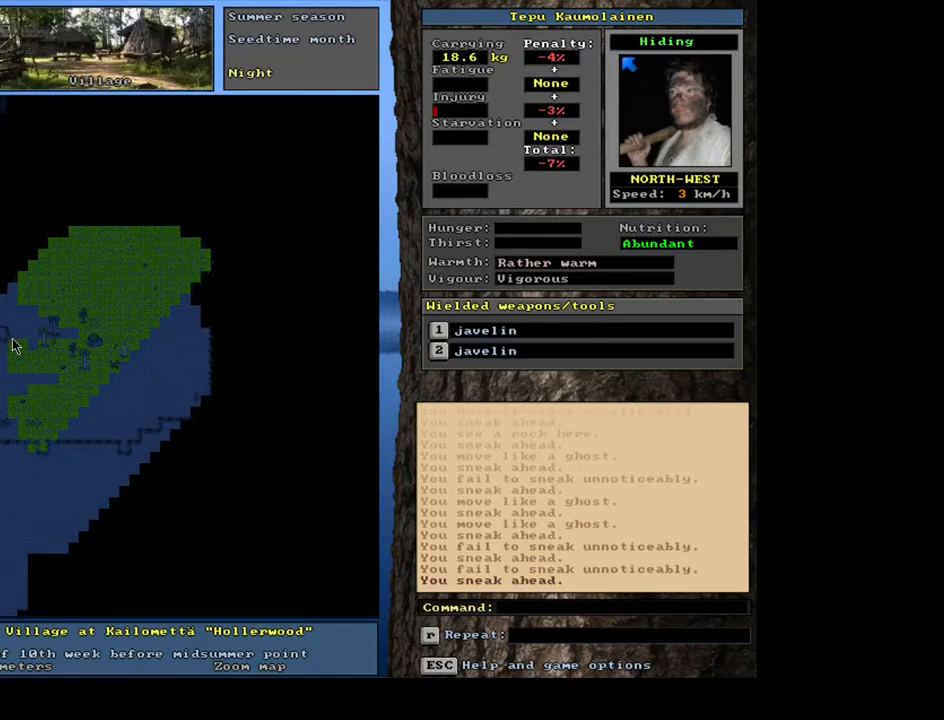
{"keys": ["ctrl_l", "num8"], "mouse": [], "events": [[67, "num8", "down"], [167, "num8", "up"], [483, "num8", "down"]]}
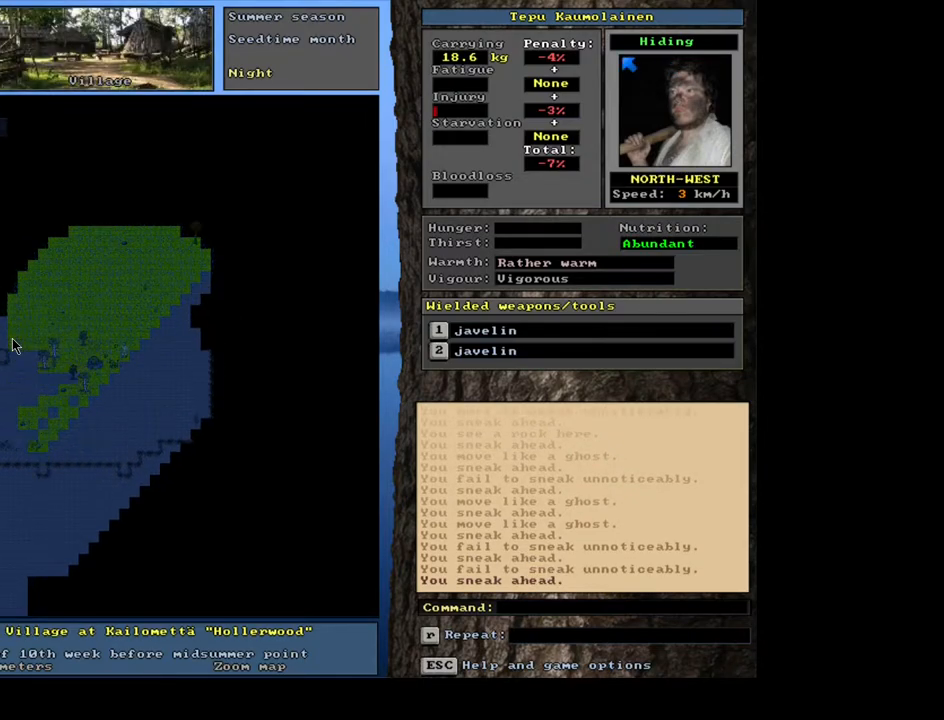
{"keys": ["ctrl_l"], "mouse": [], "events": [[83, "num8", "up"]]}
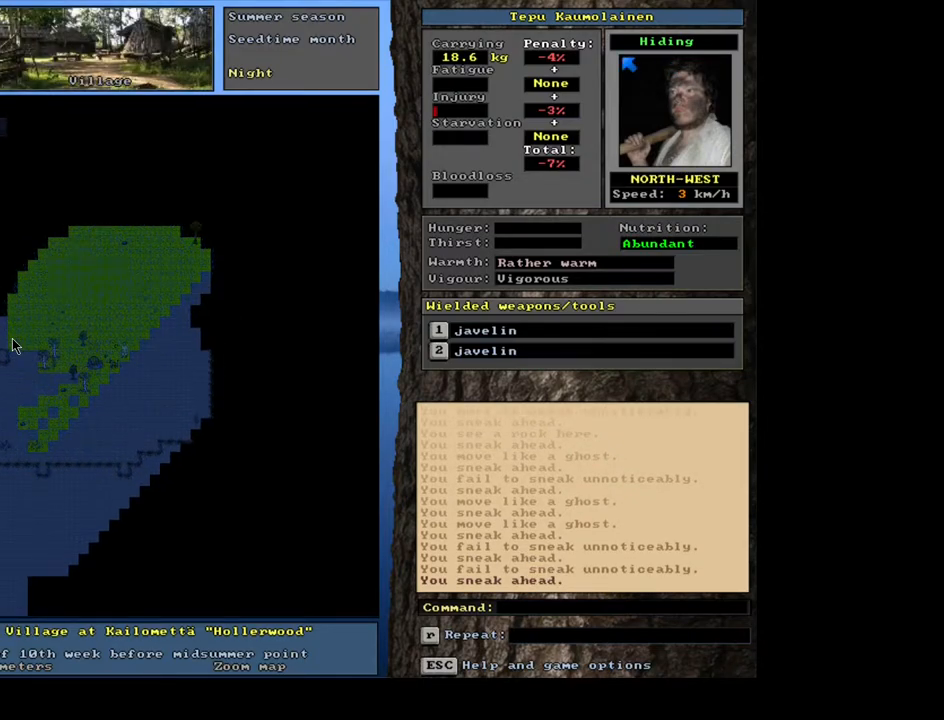
{"keys": ["ctrl_l", "num9"], "mouse": [], "events": [[17, "num8", "down"], [100, "num8", "up"], [500, "num9", "down"]]}
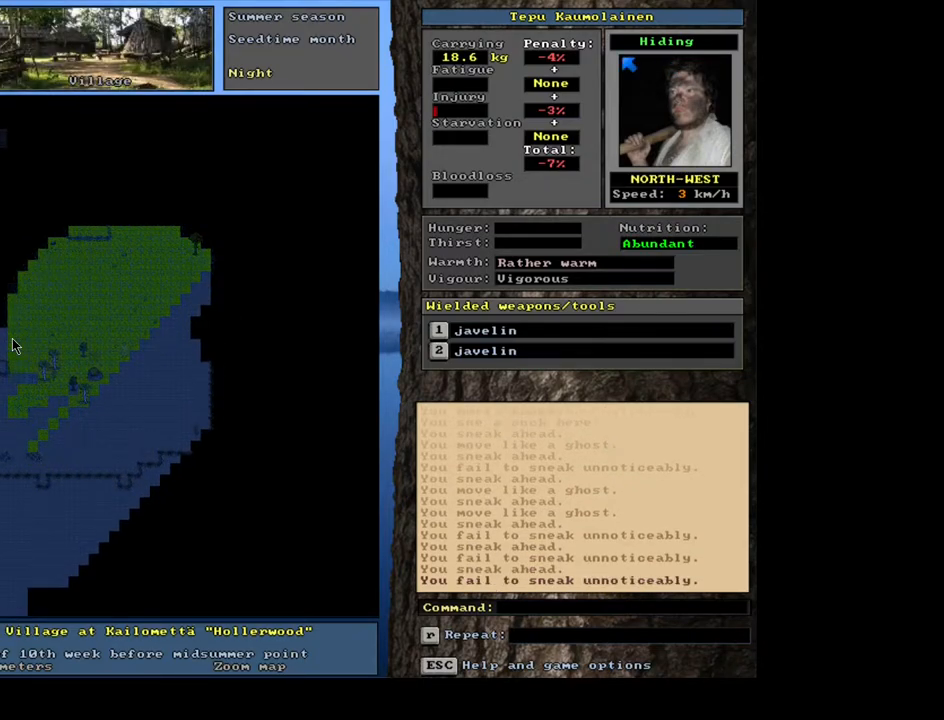
{"keys": ["ctrl_l", "num8"], "mouse": [], "events": [[100, "num9", "up"], [433, "num8", "down"]]}
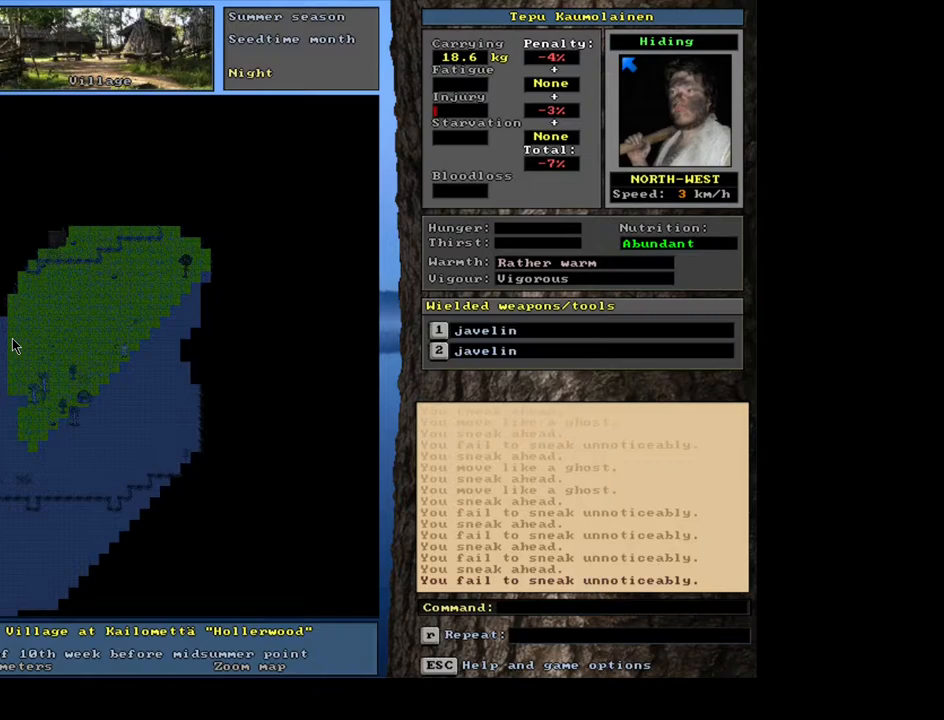
{"keys": ["ctrl_l"], "mouse": [], "events": [[67, "num8", "up"], [383, "num7", "down"], [483, "num7", "up"]]}
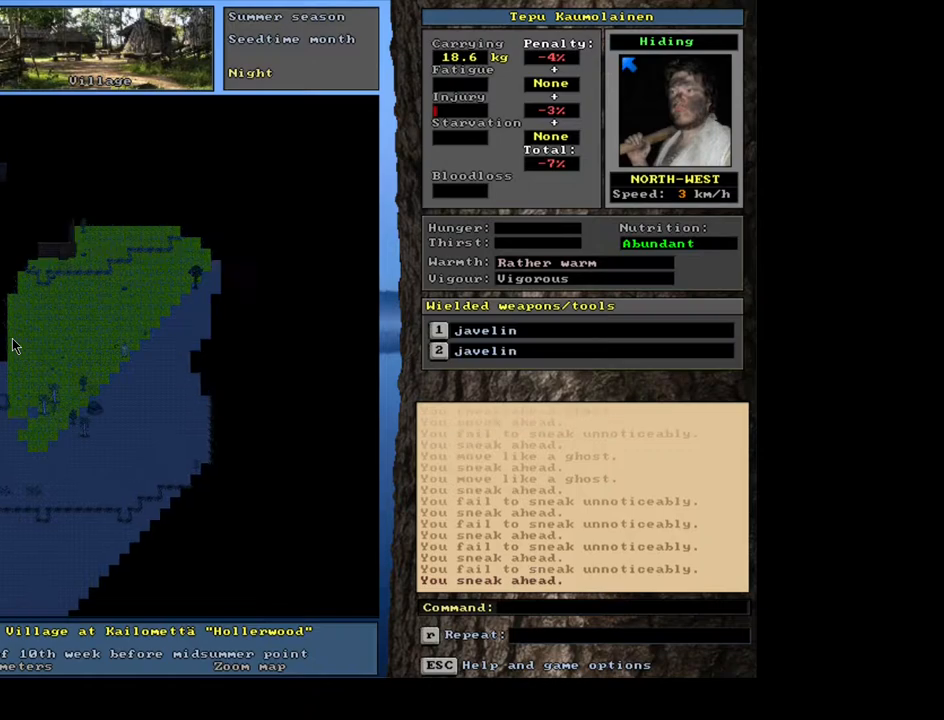
{"keys": ["ctrl_l"], "mouse": [], "events": [[117, "num7", "down"], [183, "num7", "up"]]}
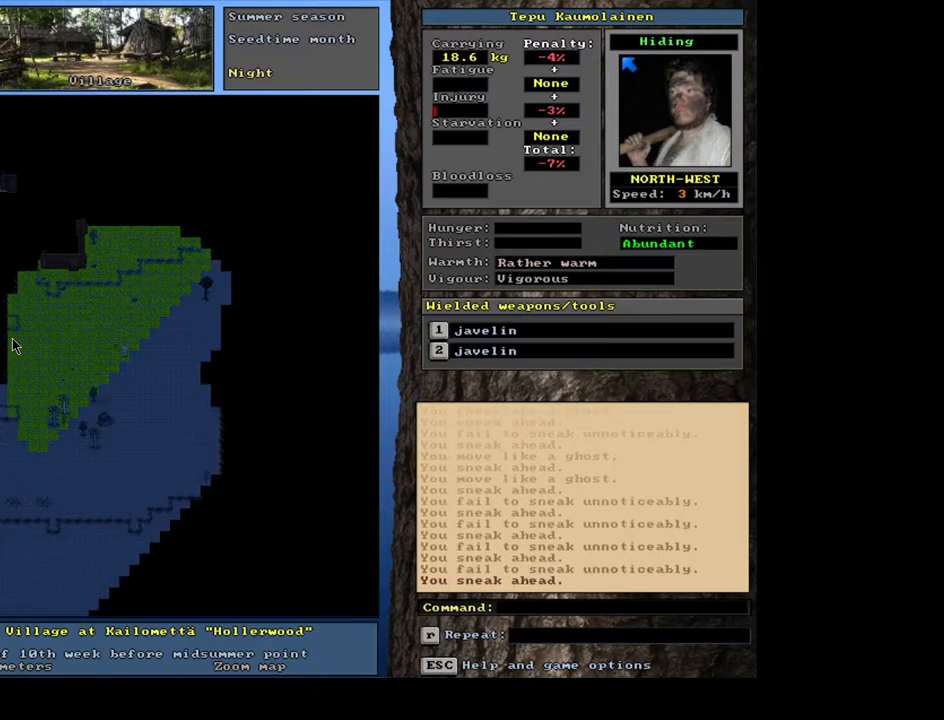
{"keys": ["ctrl_l"], "mouse": [], "events": []}
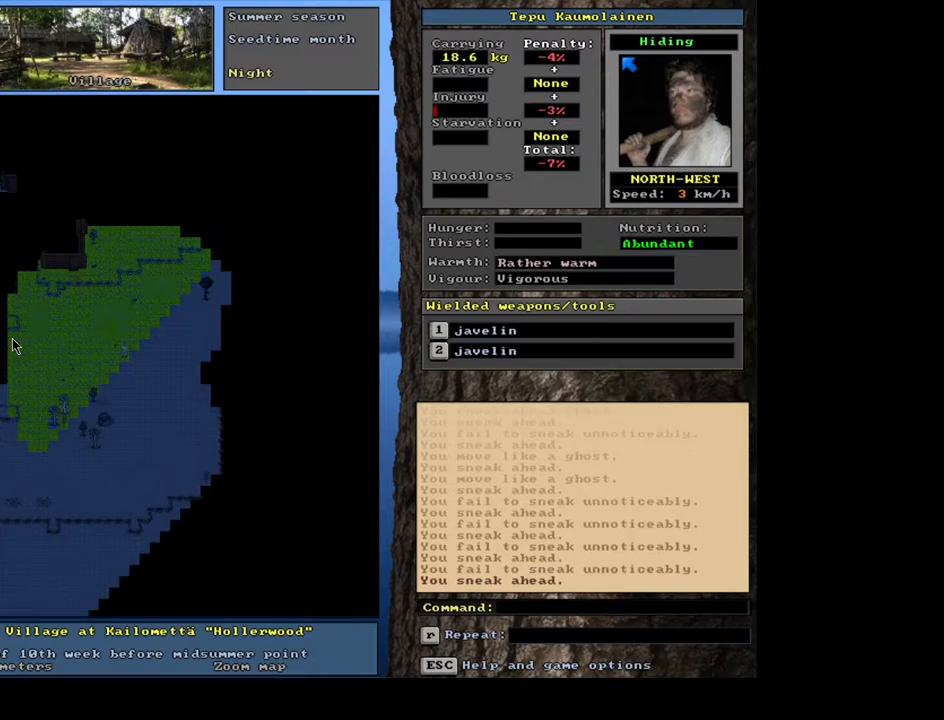
{"keys": ["ctrl_l"], "mouse": [], "events": [[167, "num9", "down"], [250, "num9", "up"]]}
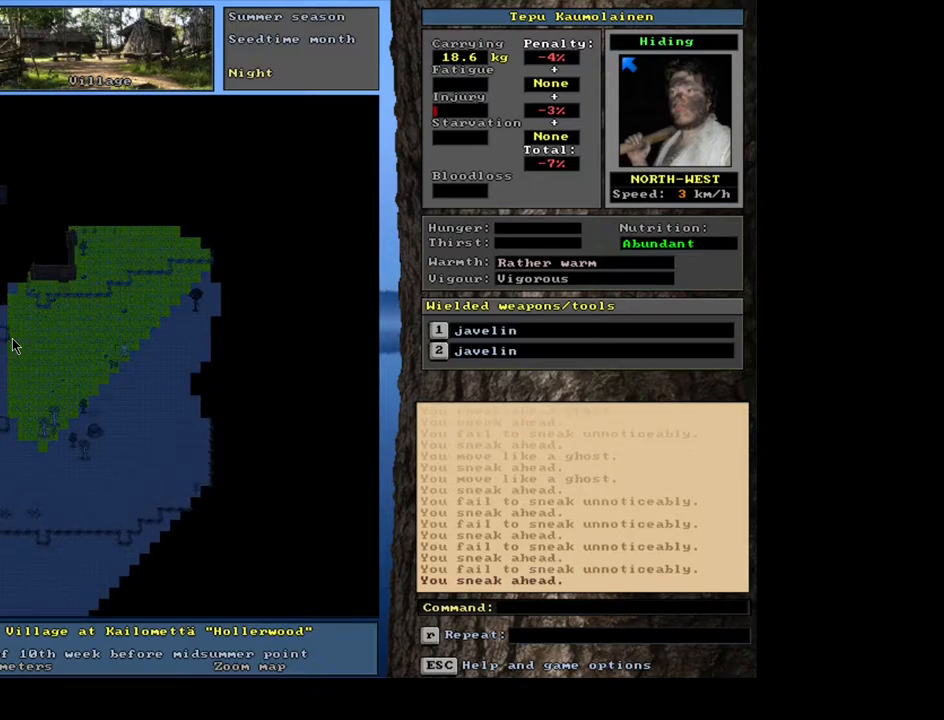
{"keys": ["ctrl_l"], "mouse": [], "events": [[417, "num9", "down"], [500, "num9", "up"]]}